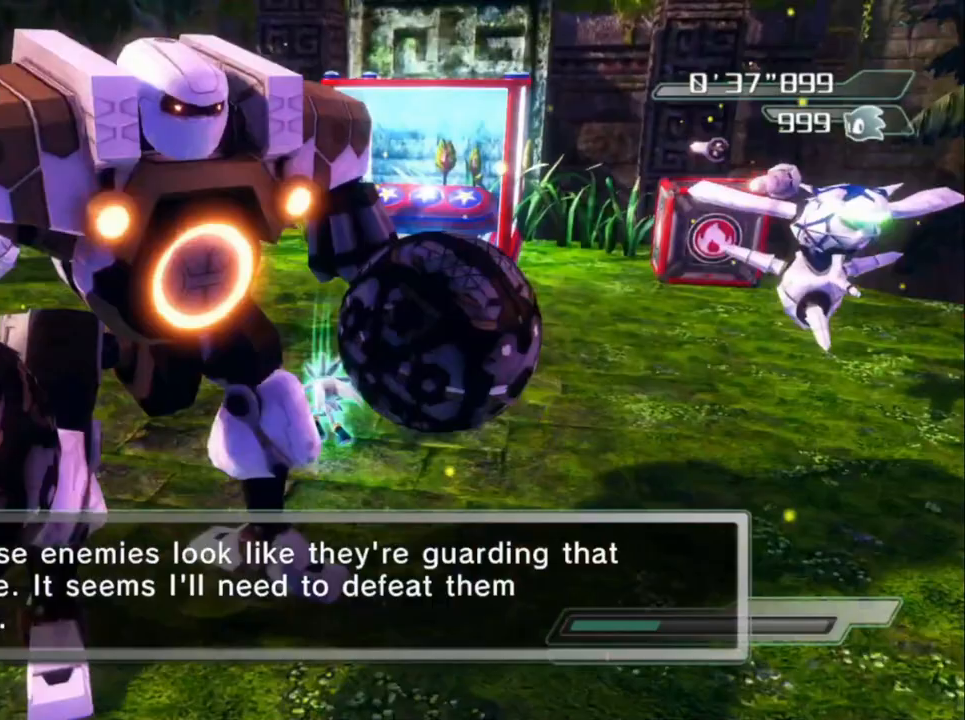
Gameplay with a controller (Xbox layout); each line is a JSON object with the inputs held at the frame after it. "events" lists button and stick changes between this image and that frame as [ms after this image, input, new state], when the widget could be followed in between.
{"buttons": ["R2"], "left_stick": "right", "right_stick": "center", "events": [[283, "X", "up"], [367, "left_stick", "right"], [500, "R2", "down"]]}
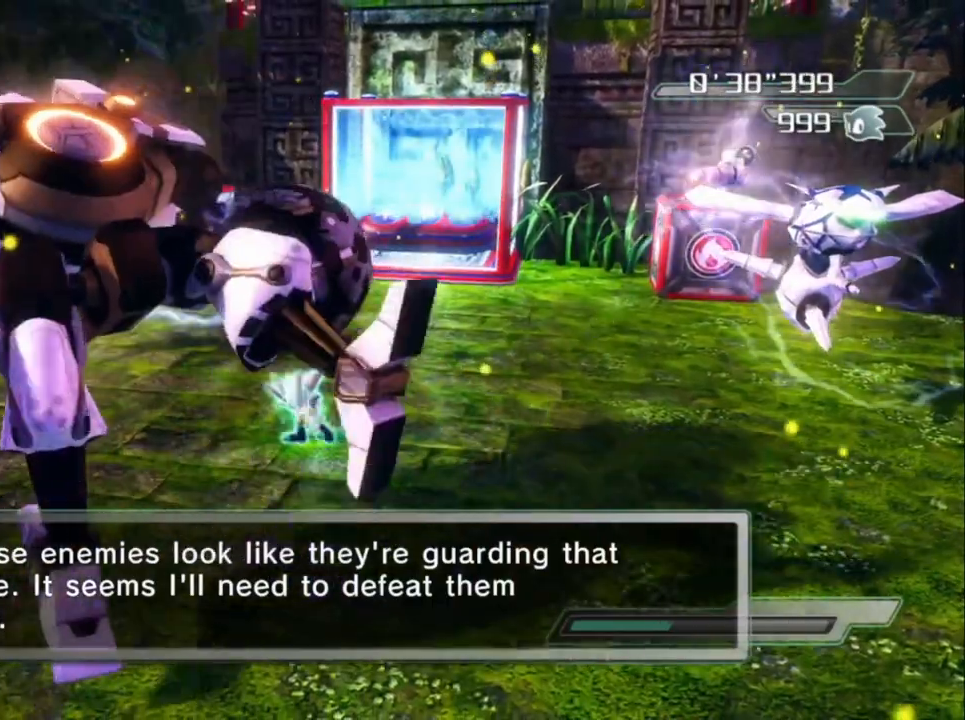
{"buttons": [], "left_stick": "down", "right_stick": "center", "events": [[50, "left_stick", "down"], [150, "R2", "up"], [200, "R2", "down"], [333, "R2", "up"], [400, "R2", "down"], [500, "R2", "up"]]}
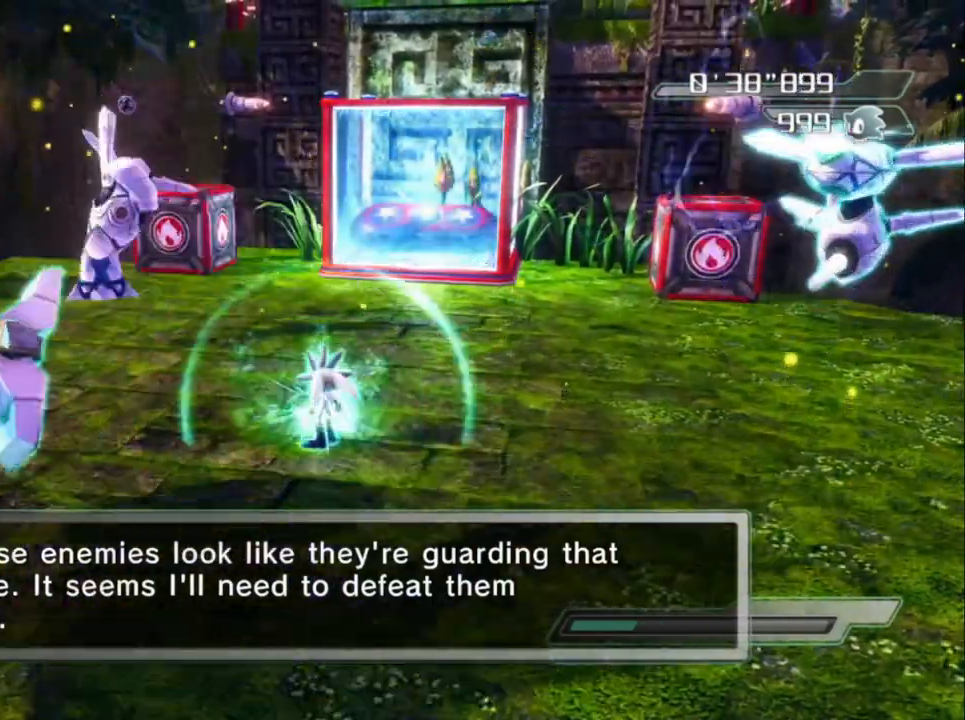
{"buttons": [], "left_stick": "right", "right_stick": "center", "events": [[67, "R2", "down"], [200, "R2", "up"], [317, "left_stick", "right"]]}
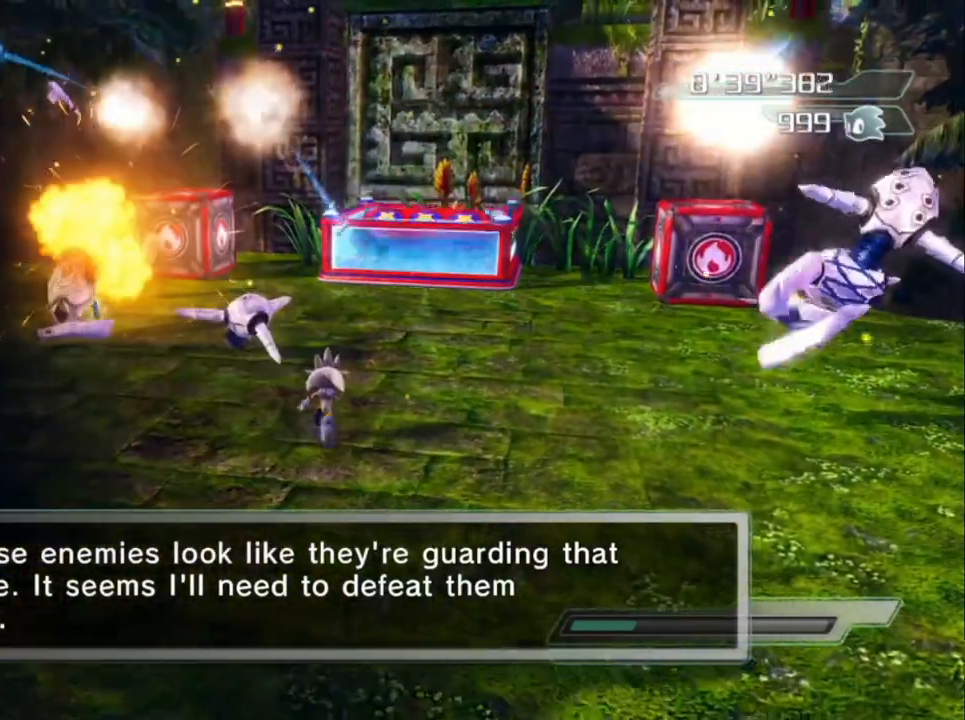
{"buttons": [], "left_stick": "right", "right_stick": "center", "events": [[100, "R2", "down"], [150, "R2", "up"]]}
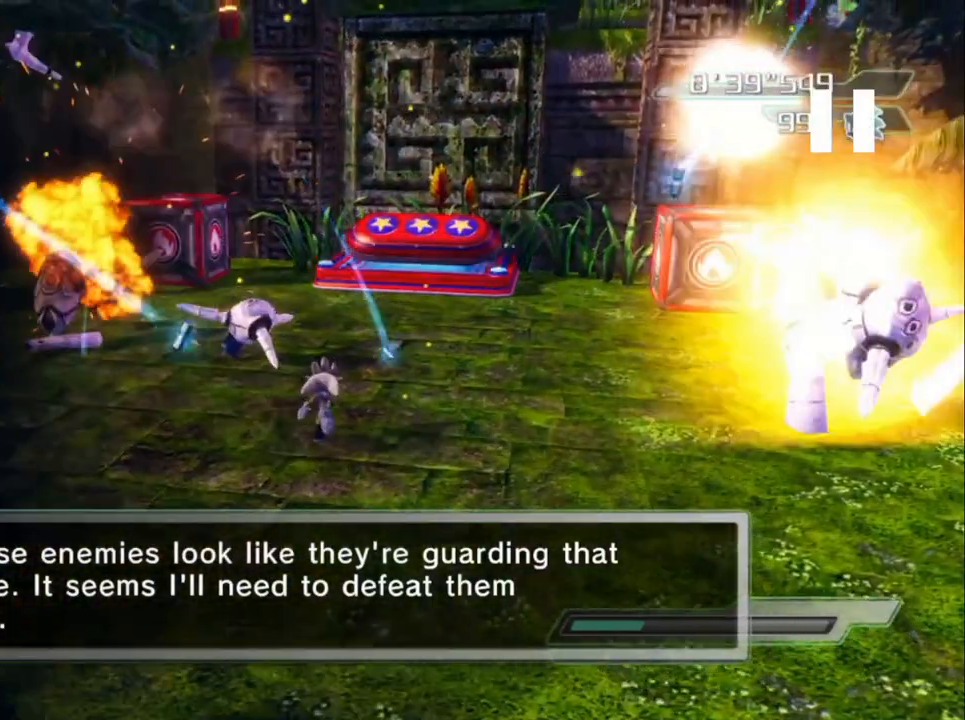
{"buttons": [], "left_stick": "right", "right_stick": "center"}
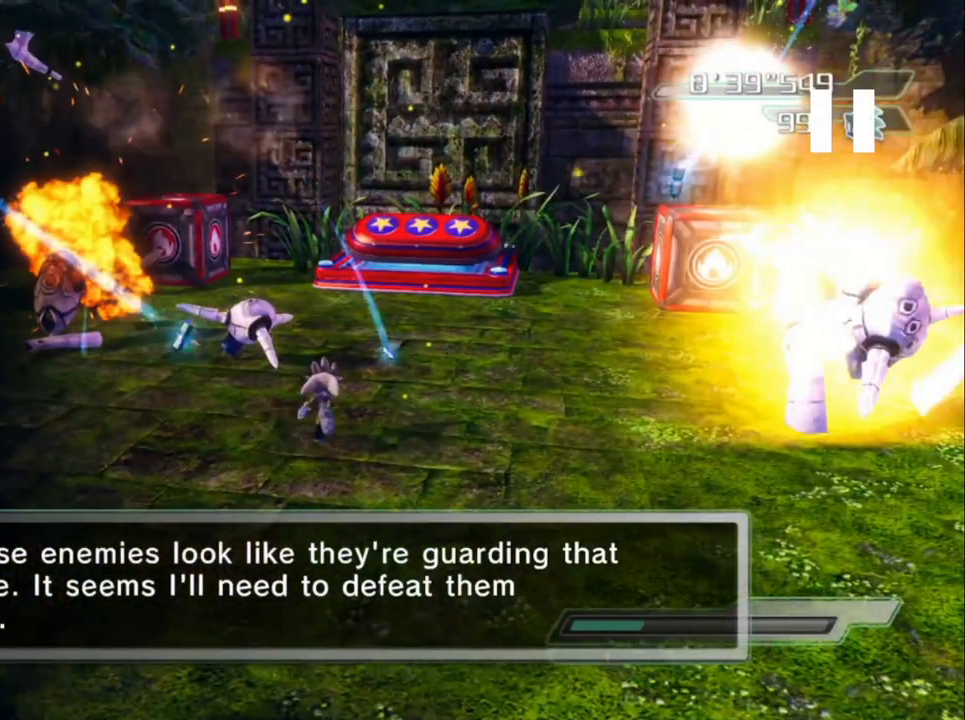
{"buttons": [], "left_stick": "center", "right_stick": "center", "events": [[383, "left_stick", "center"]]}
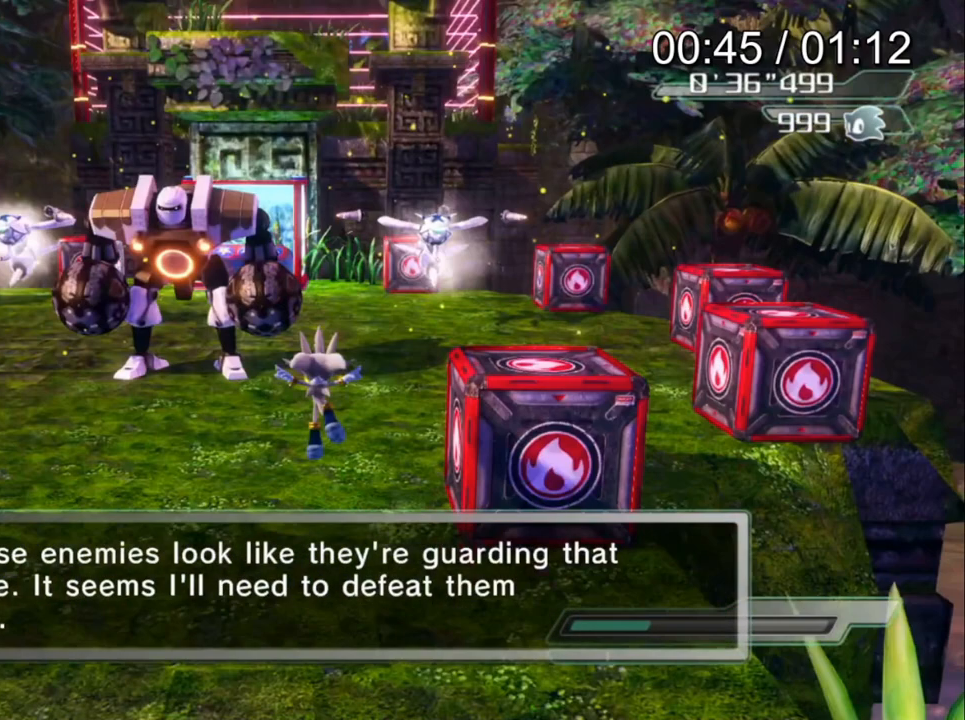
{"buttons": [], "left_stick": "right", "right_stick": "center", "events": [[433, "left_stick", "right"]]}
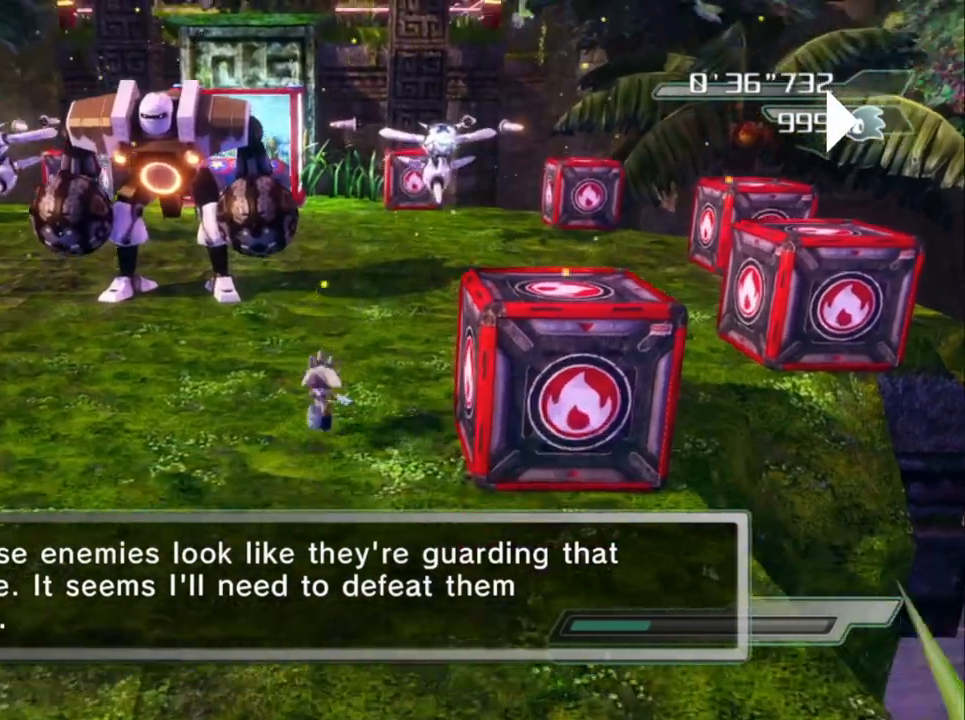
{"buttons": [], "left_stick": "center", "right_stick": "center", "events": [[67, "left_stick", "center"]]}
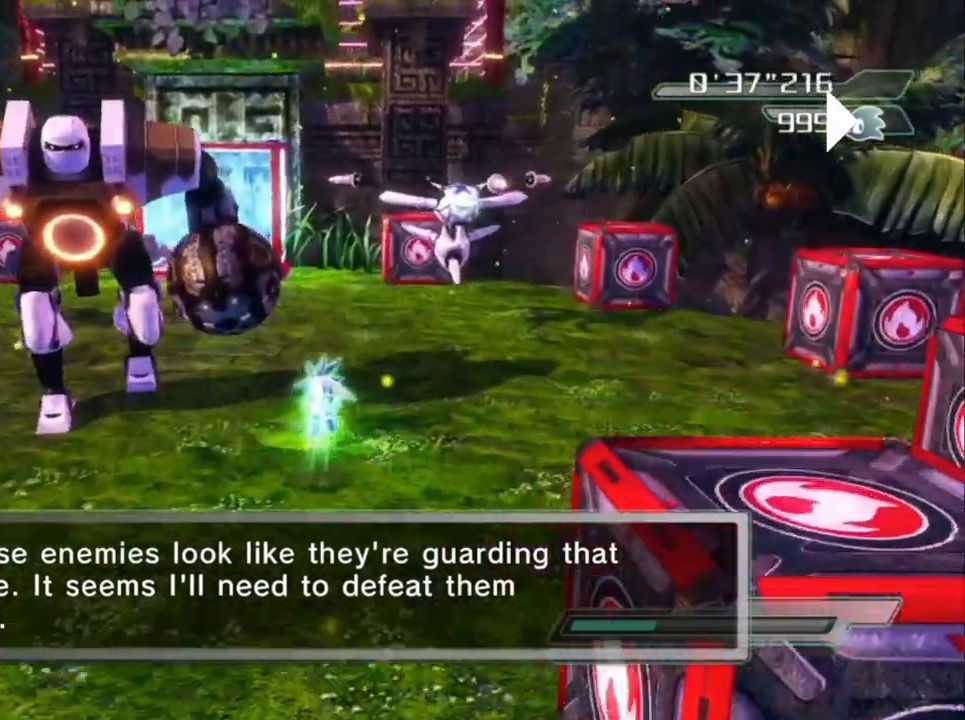
{"buttons": ["X"], "left_stick": "down", "right_stick": "center", "events": [[17, "A", "down"], [67, "left_stick", "left"], [117, "A", "up"], [133, "left_stick", "down-left"], [250, "X", "down"], [383, "left_stick", "down"]]}
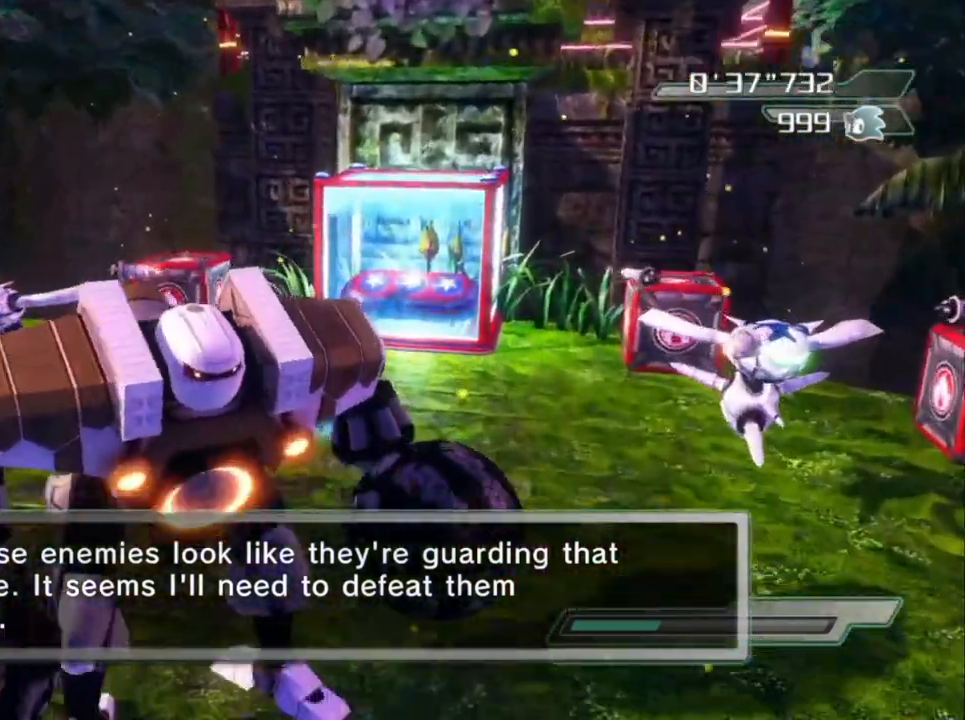
{"buttons": [], "left_stick": "down", "right_stick": "center", "events": [[433, "X", "up"]]}
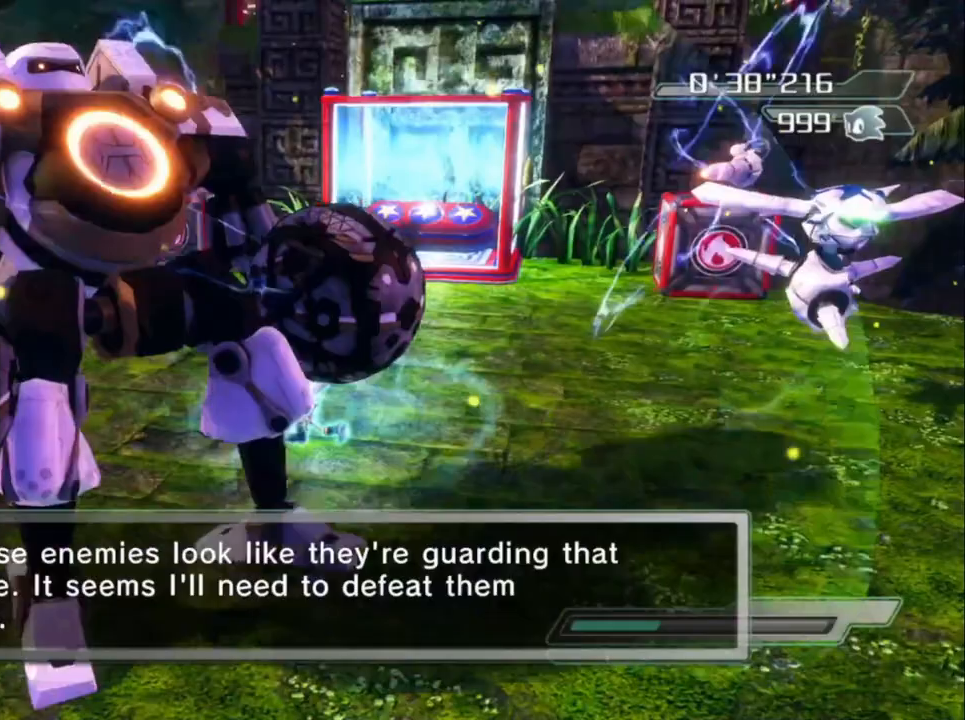
{"buttons": [], "left_stick": "down", "right_stick": "center", "events": [[17, "left_stick", "right"], [167, "R2", "down"], [217, "left_stick", "down"], [300, "R2", "up"], [367, "R2", "down"], [483, "R2", "up"]]}
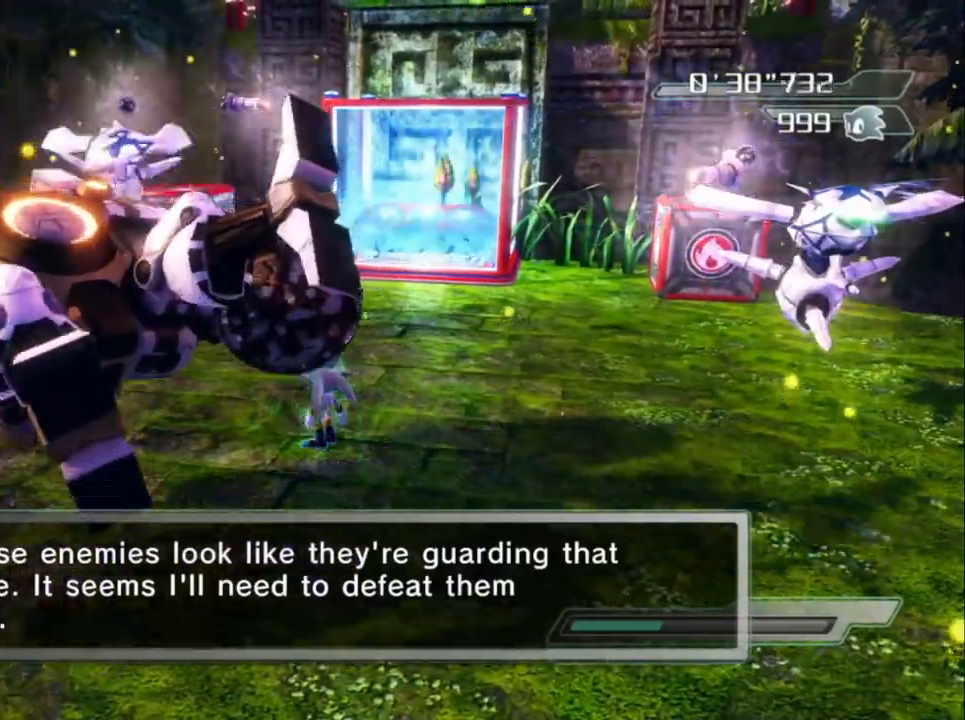
{"buttons": [], "left_stick": "down", "right_stick": "center", "events": [[50, "R2", "down"], [167, "R2", "up"], [233, "R2", "down"], [367, "R2", "up"]]}
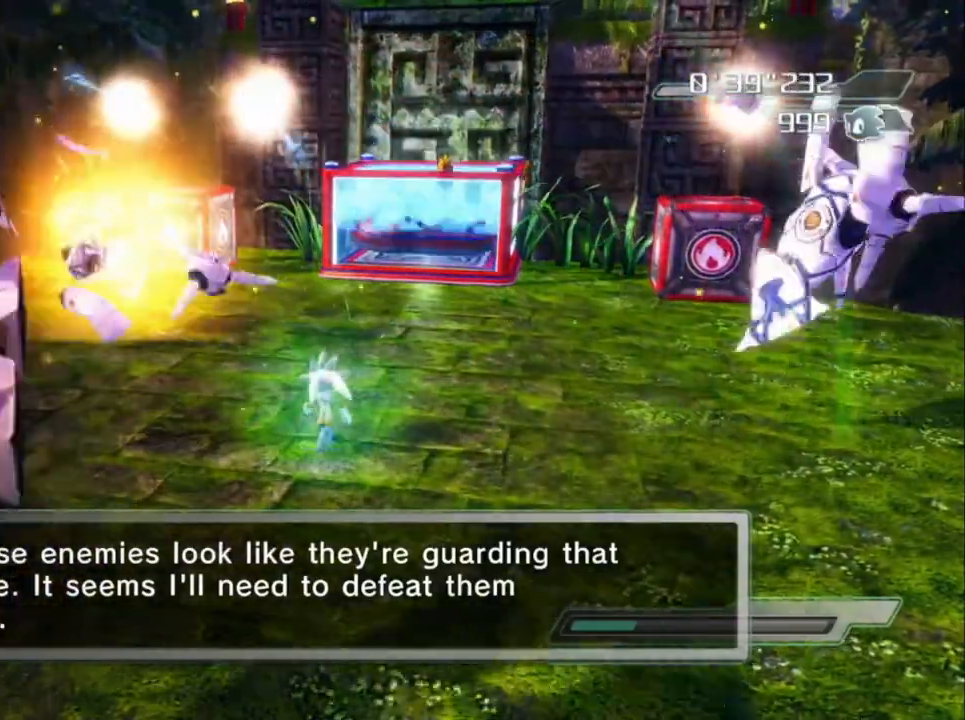
{"buttons": [], "left_stick": "right", "right_stick": "down-left", "events": [[50, "left_stick", "center"], [250, "left_stick", "right"], [333, "right_stick", "down-left"]]}
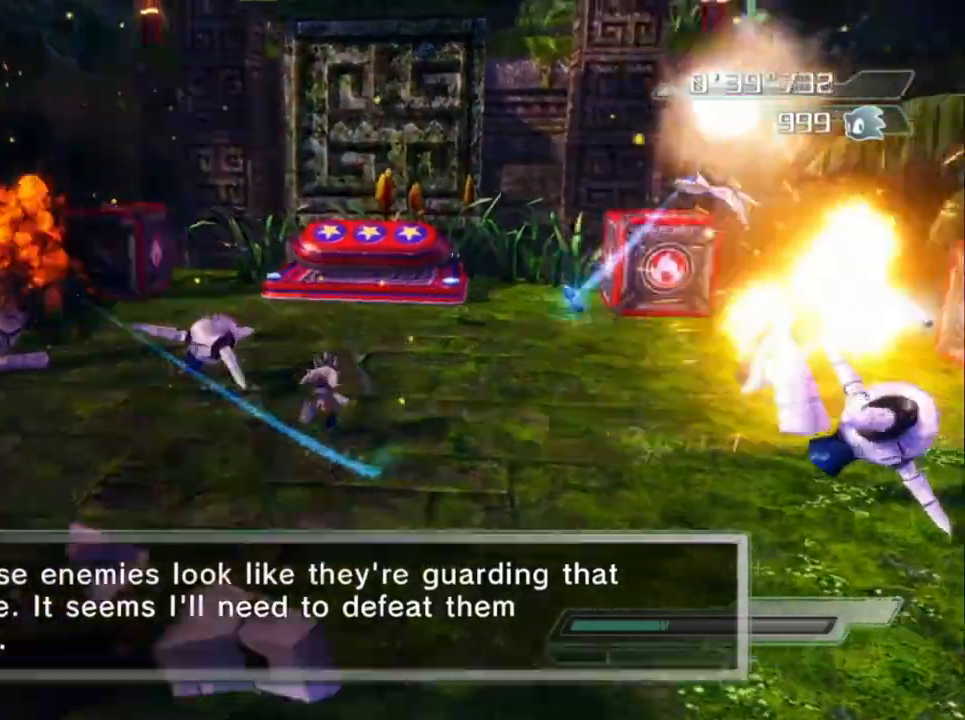
{"buttons": [], "left_stick": "center", "right_stick": "center", "events": [[67, "right_stick", "center"], [117, "left_stick", "center"]]}
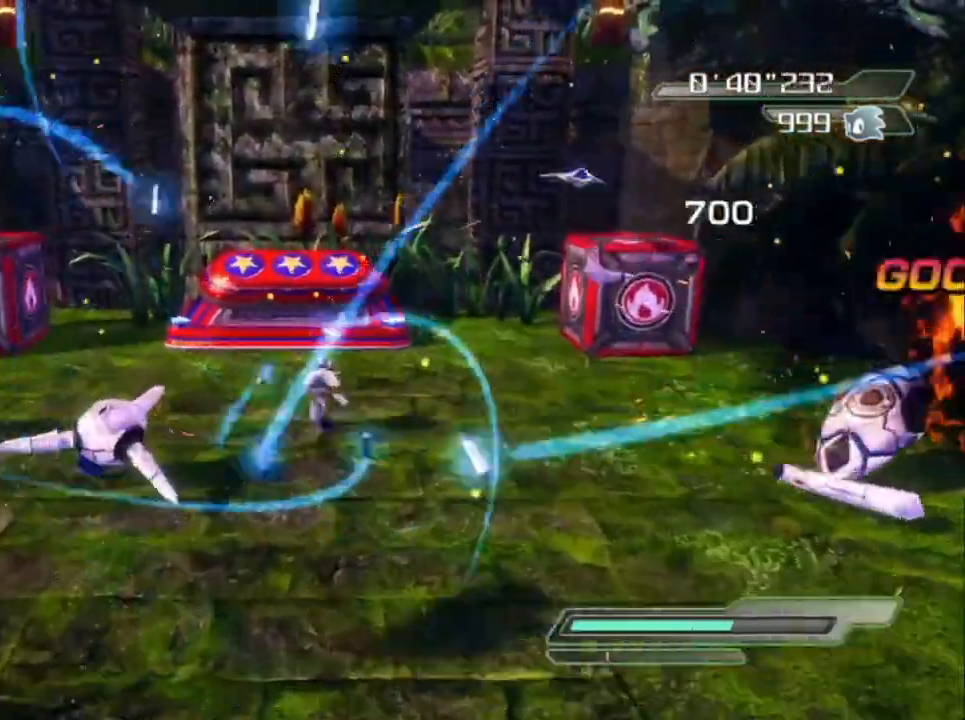
{"buttons": [], "left_stick": "center", "right_stick": "center", "events": []}
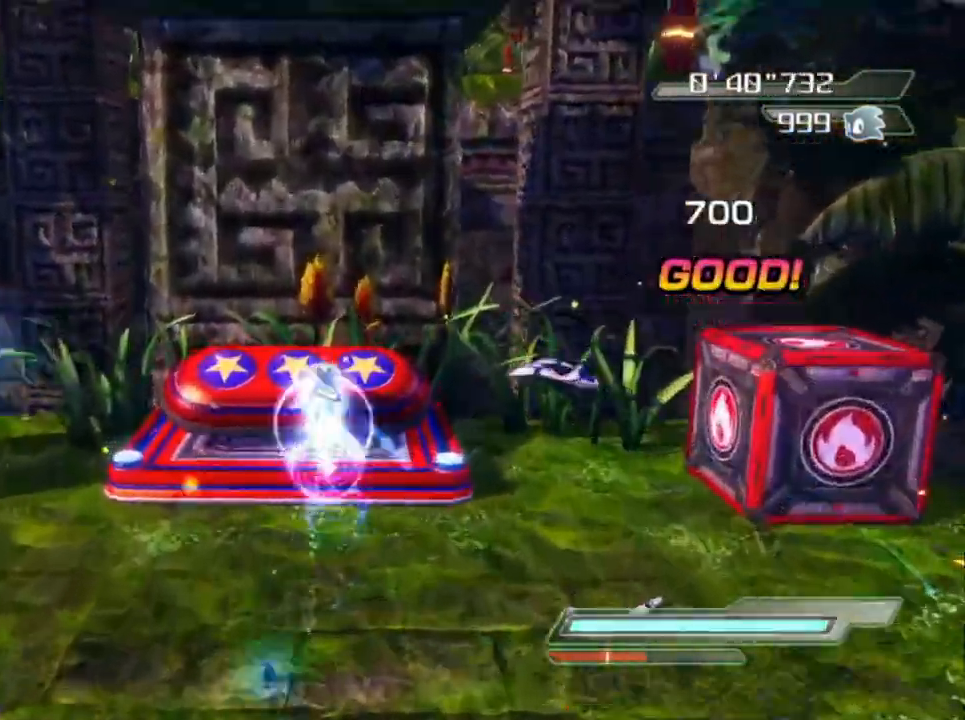
{"buttons": [], "left_stick": "center", "right_stick": "center", "events": []}
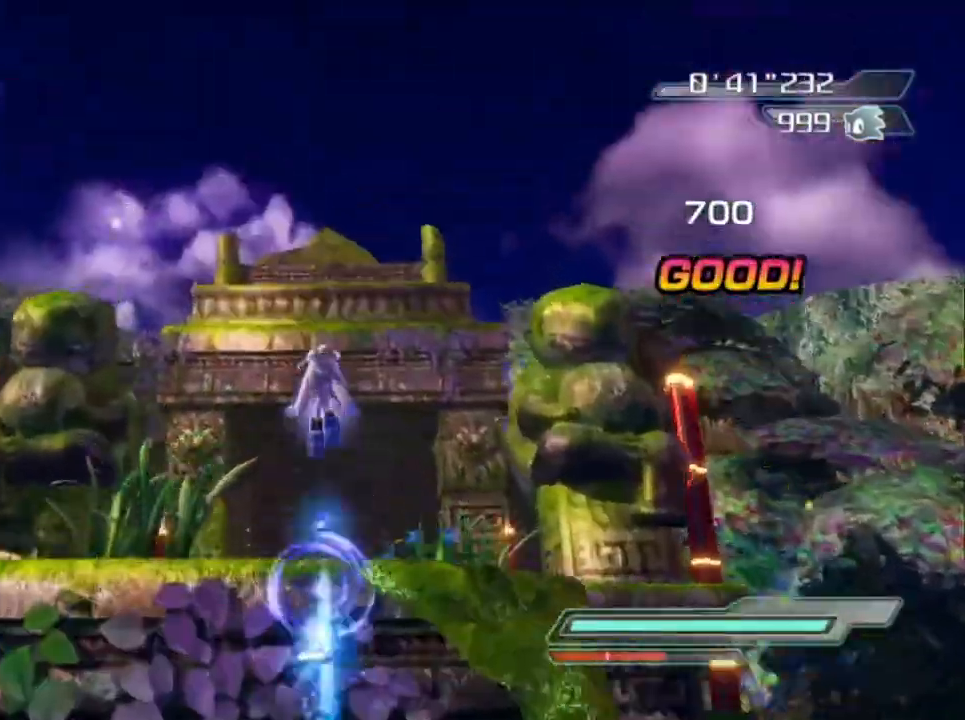
{"buttons": [], "left_stick": "left", "right_stick": "center", "events": [[433, "left_stick", "left"]]}
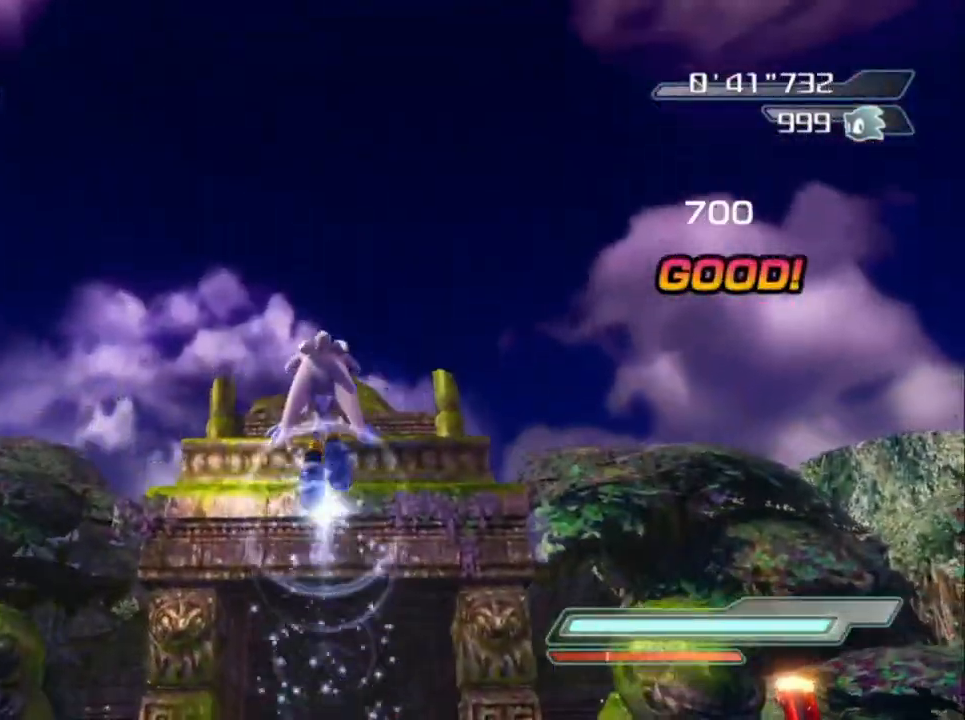
{"buttons": [], "left_stick": "down", "right_stick": "center", "events": [[150, "left_stick", "center"], [417, "left_stick", "down"]]}
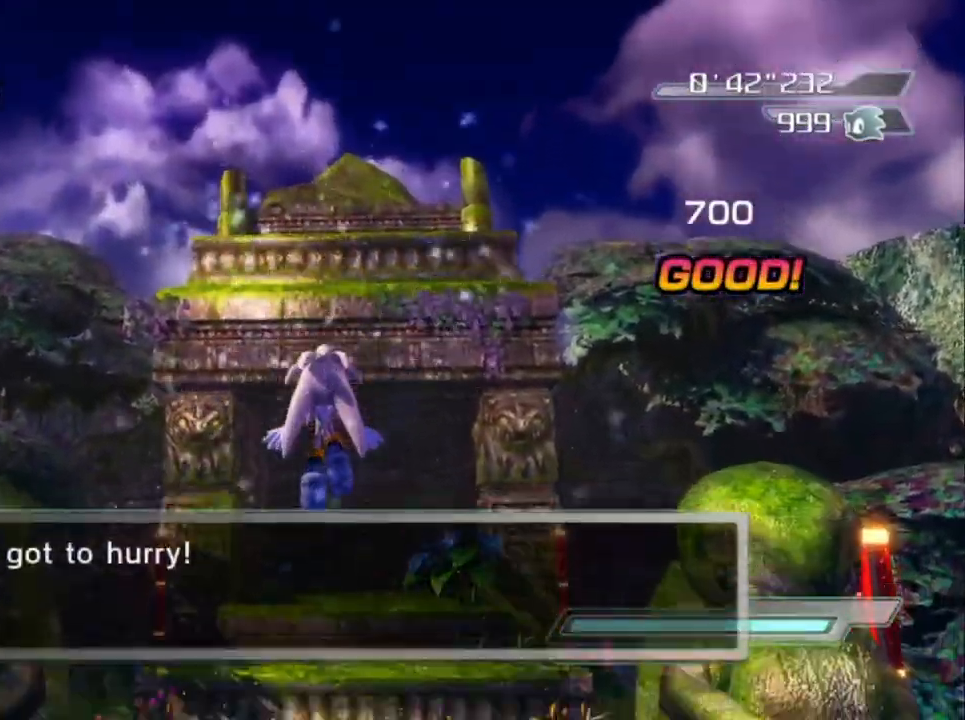
{"buttons": [], "left_stick": "center", "right_stick": "center", "events": [[117, "left_stick", "center"]]}
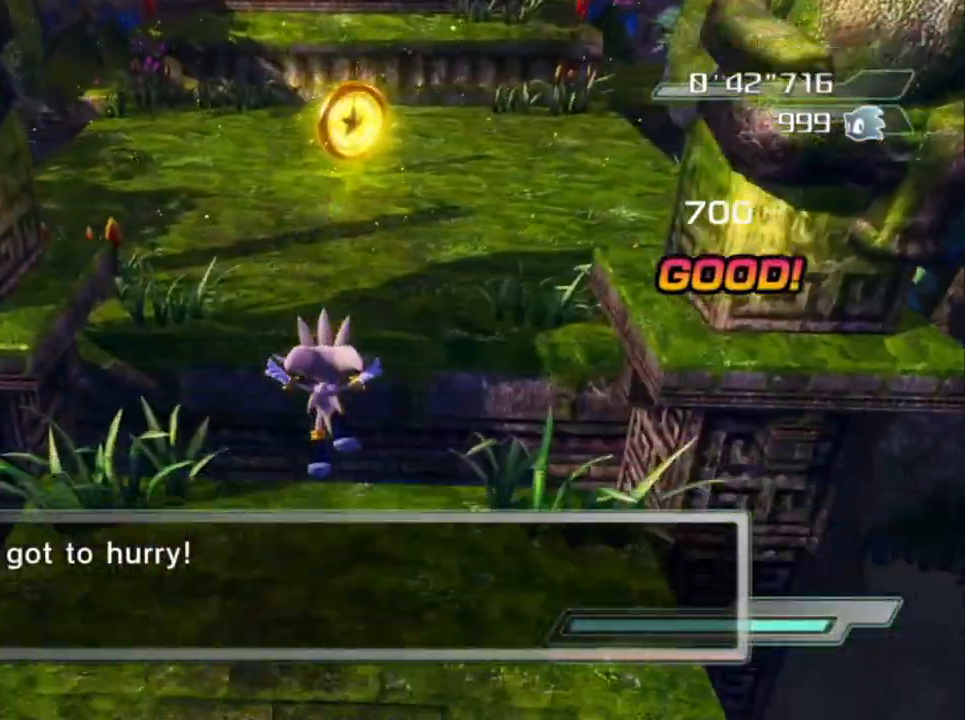
{"buttons": [], "left_stick": "center", "right_stick": "center", "events": []}
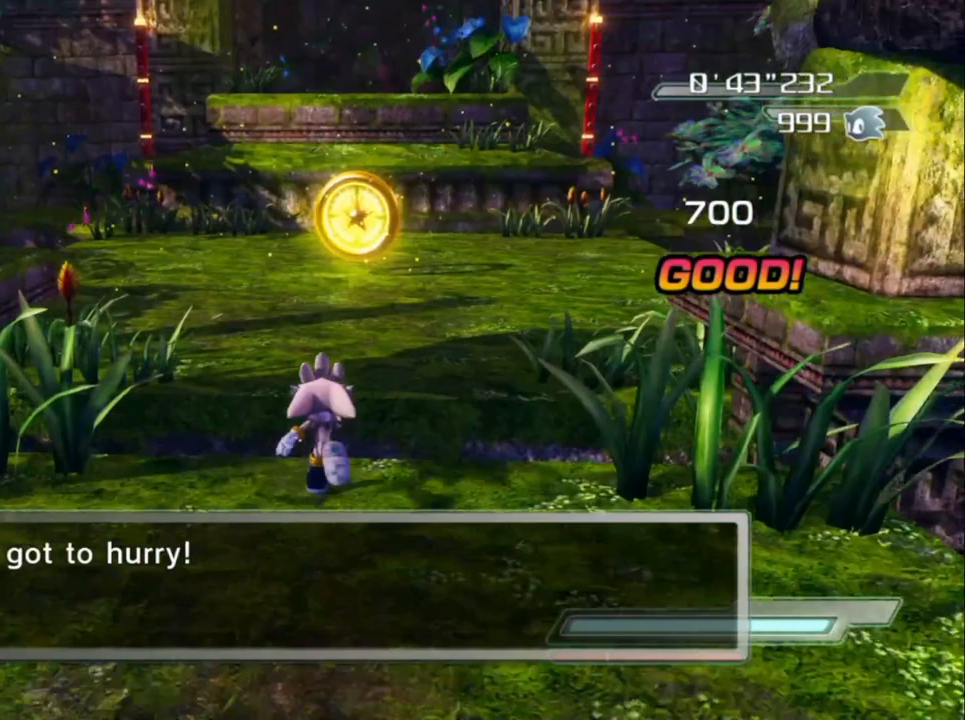
{"buttons": ["A"], "left_stick": "center", "right_stick": "center", "events": [[50, "A", "down"], [117, "A", "up"], [233, "A", "down"]]}
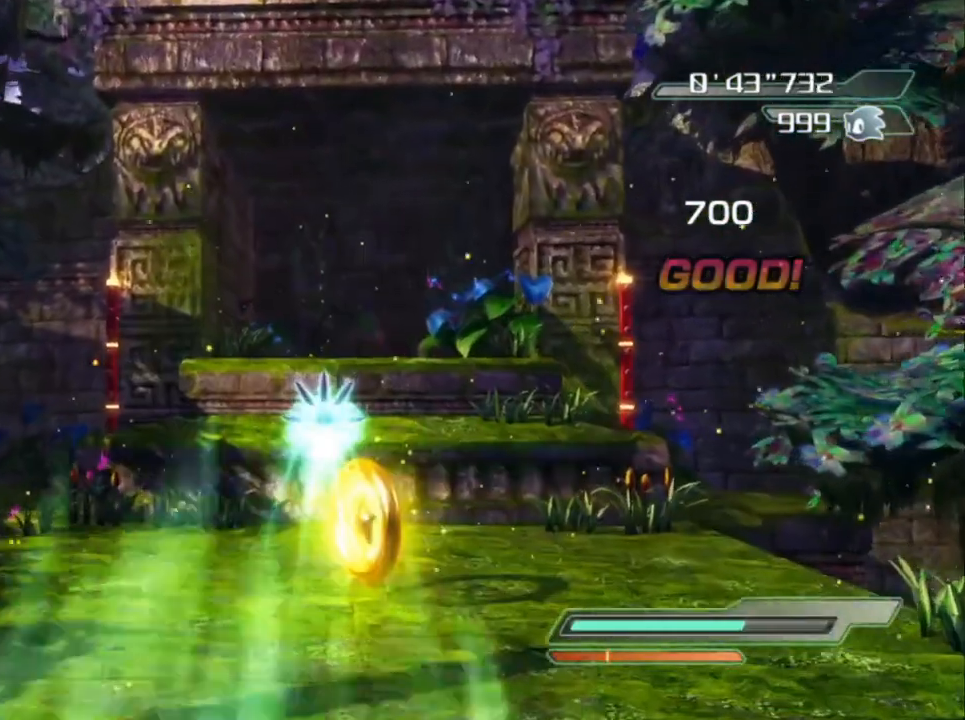
{"buttons": [], "left_stick": "center", "right_stick": "center", "events": [[350, "A", "up"]]}
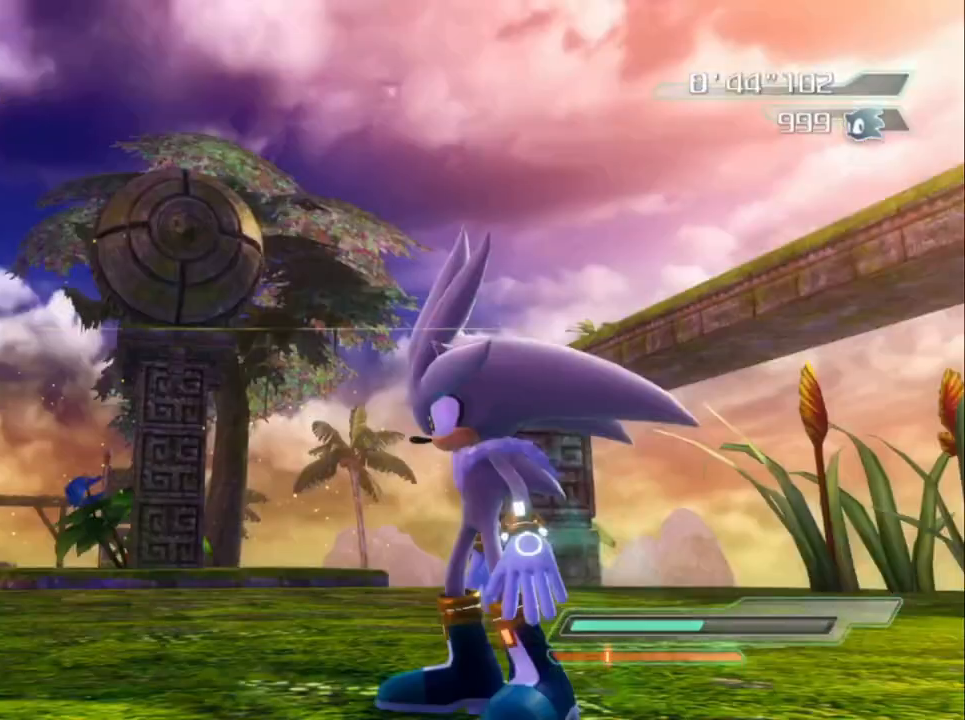
{"buttons": [], "left_stick": "down", "right_stick": "center", "events": [[83, "left_stick", "down"]]}
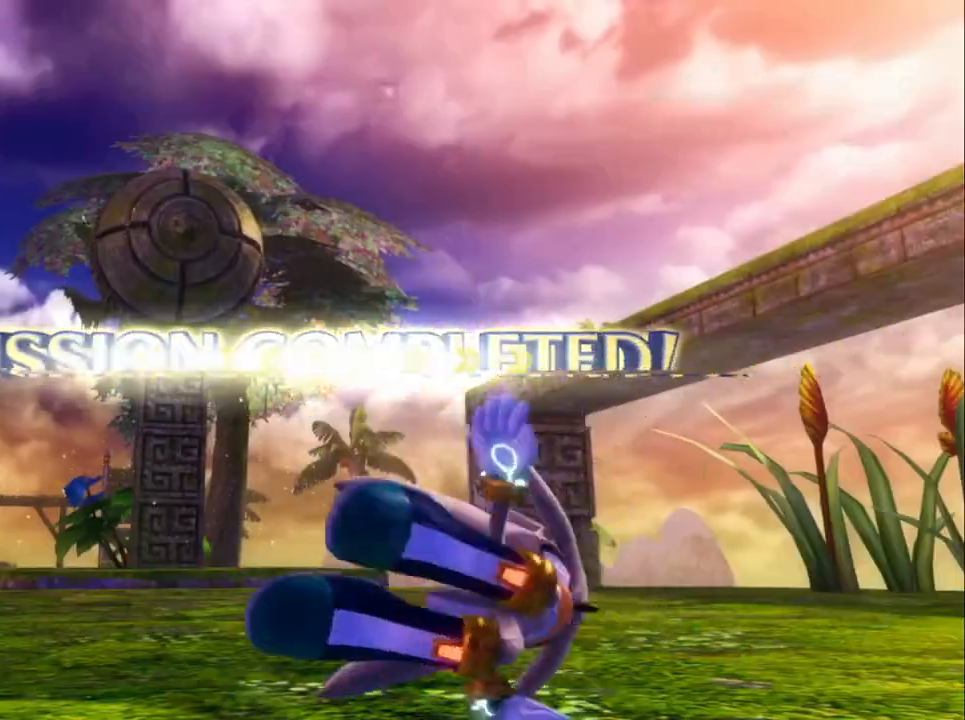
{"buttons": [], "left_stick": "down", "right_stick": "center", "events": []}
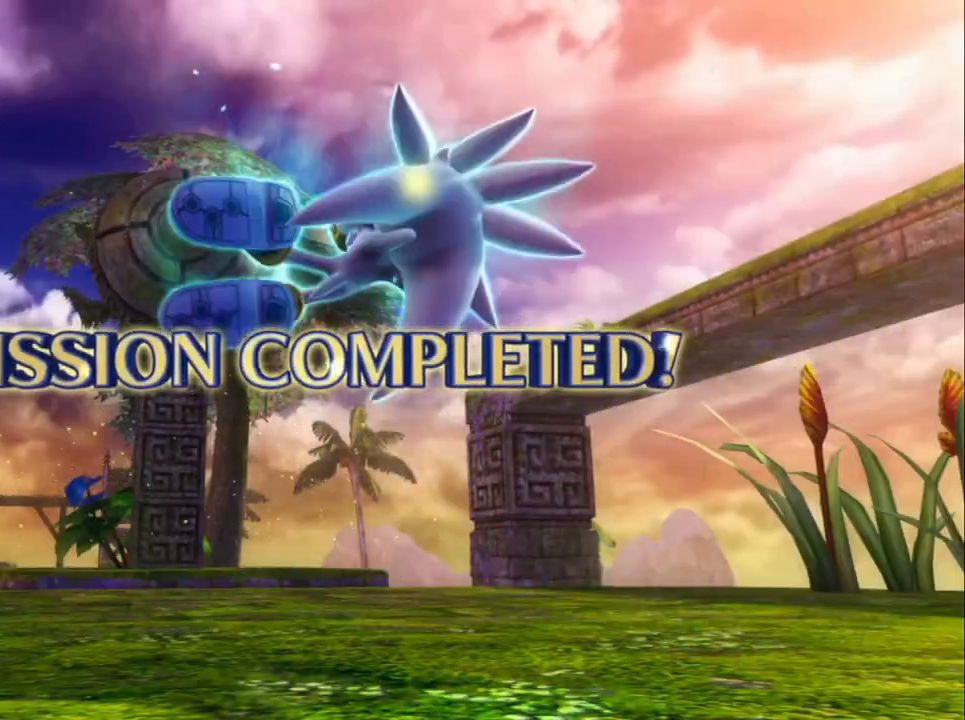
{"buttons": [], "left_stick": "down", "right_stick": "center", "events": []}
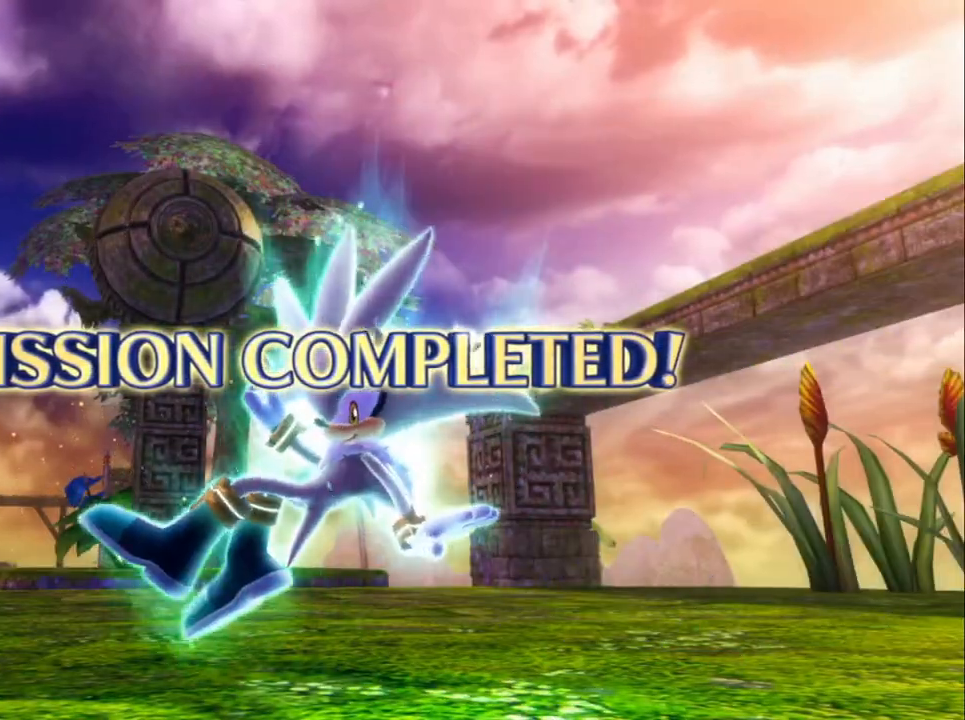
{"buttons": [], "left_stick": "down", "right_stick": "center", "events": []}
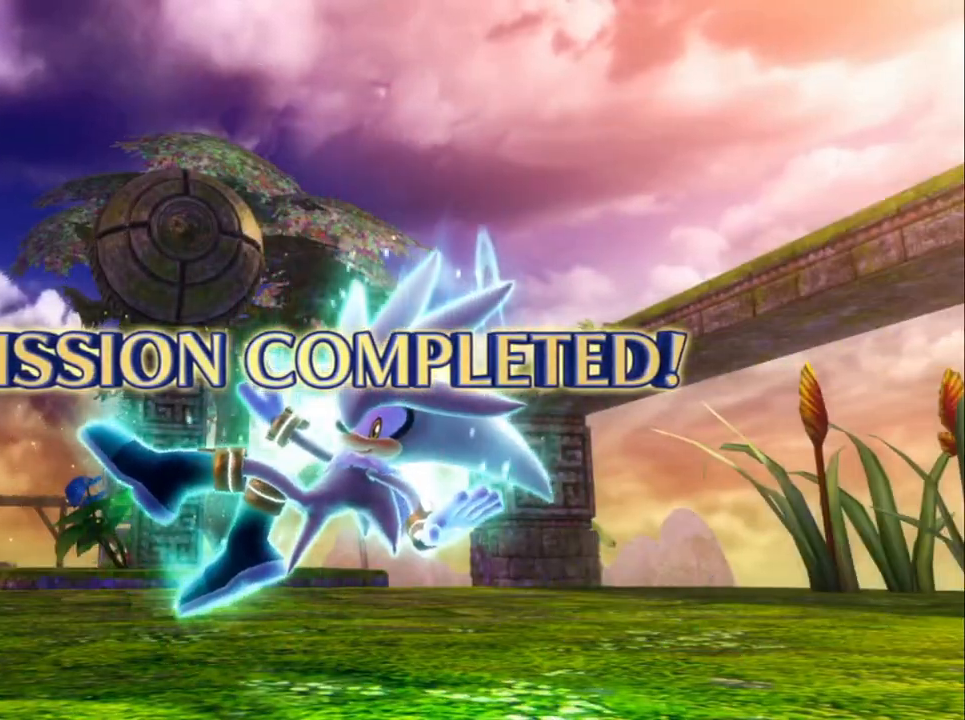
{"buttons": [], "left_stick": "down", "right_stick": "center", "events": []}